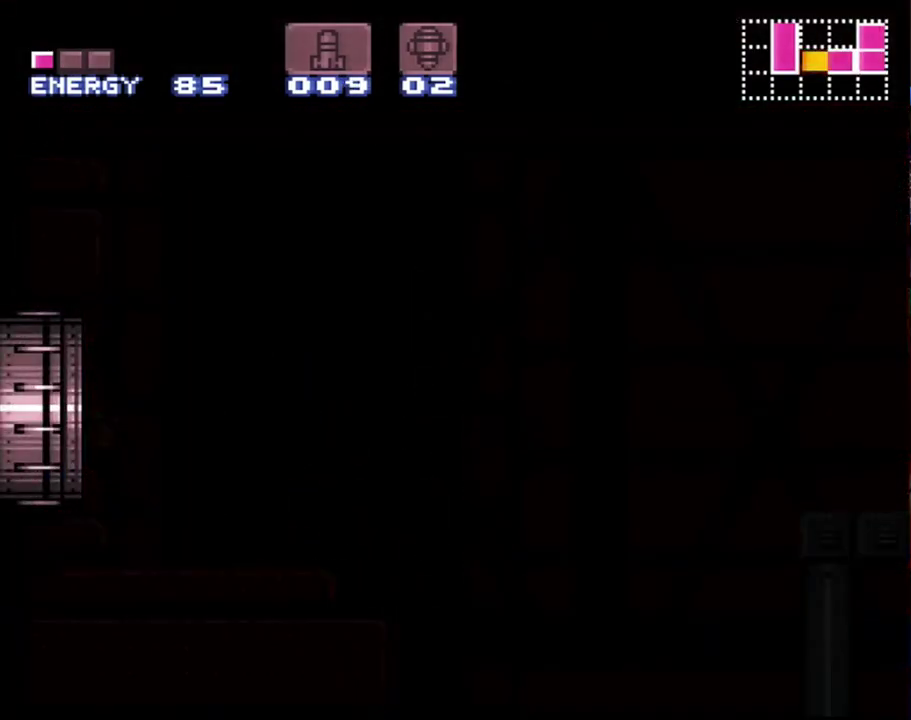
Gameplay with a controller (Nintendo layout); each line is a JSON object with the inputs held at the frame after it. "events" lists button and stick changes between this image and that frame as [ms after this image, input, new state], when the widget could be followed in between. Not read: L3 R3.
{"buttons": ["A"], "events": [[483, "DPAD_LEFT", "up"]]}
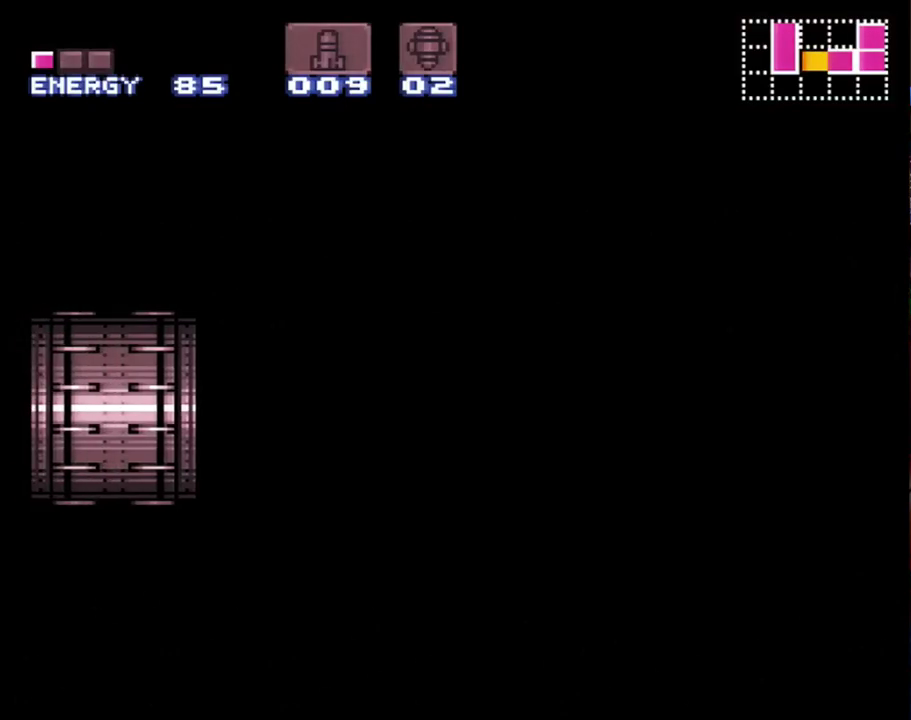
{"buttons": [], "events": [[133, "A", "up"]]}
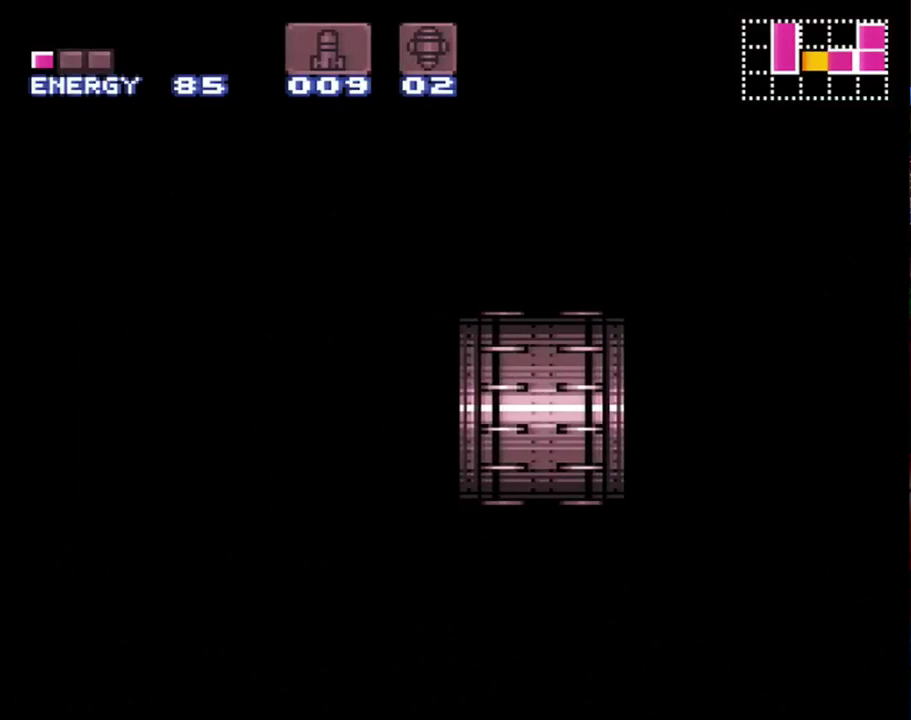
{"buttons": [], "events": []}
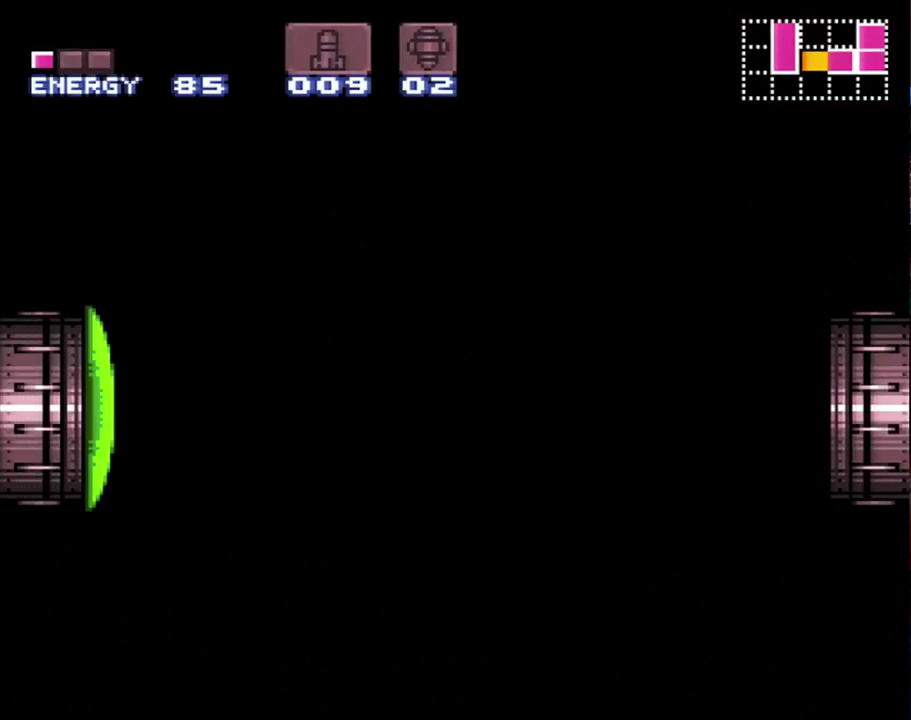
{"buttons": [], "events": []}
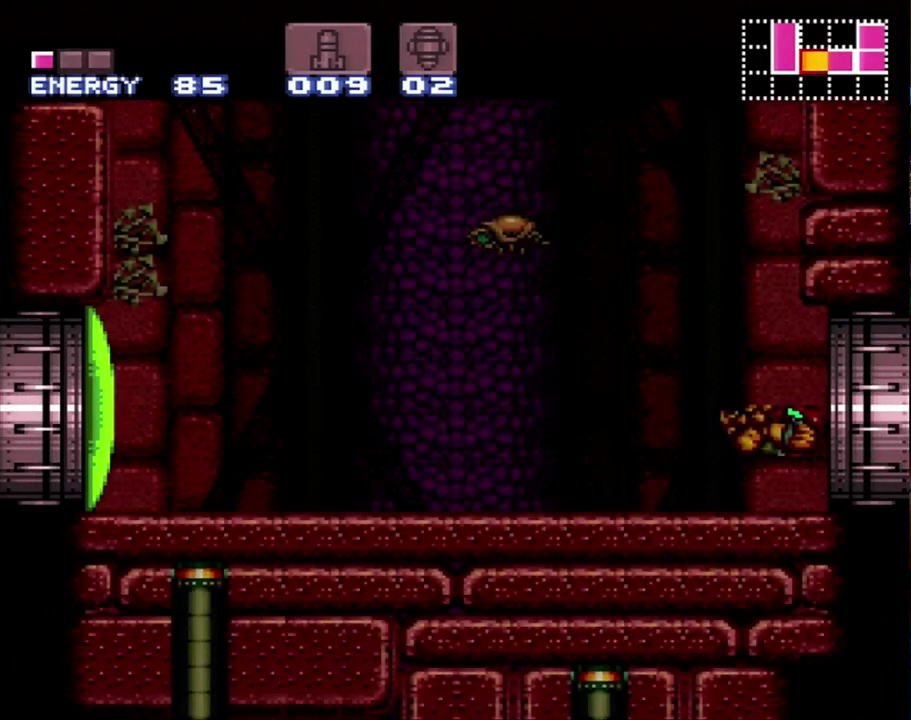
{"buttons": [], "events": [[233, "X", "down"], [317, "X", "up"]]}
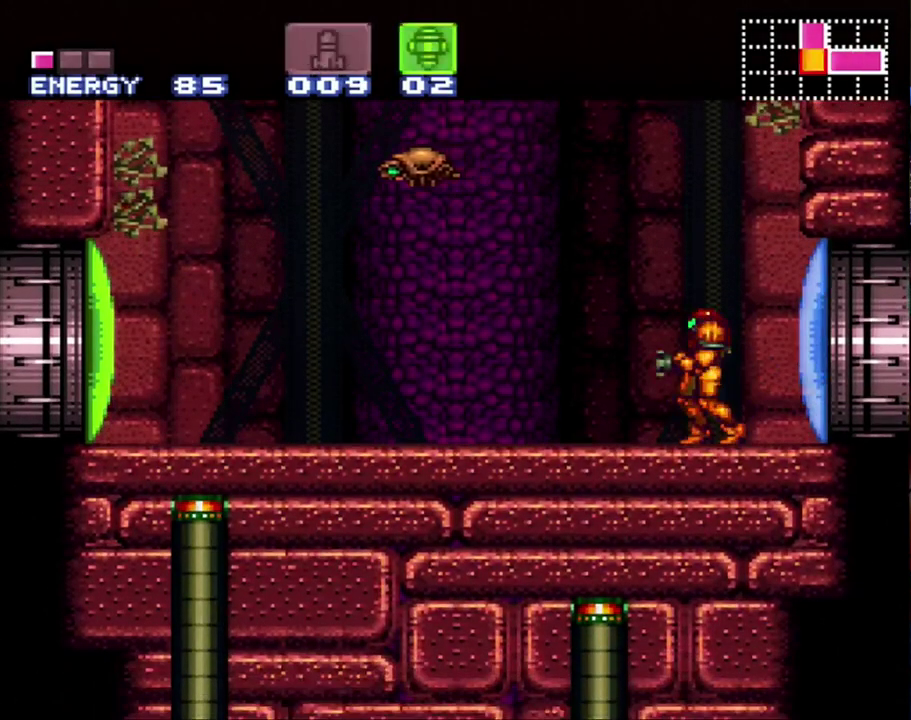
{"buttons": ["DPAD_LEFT"], "events": [[133, "Y", "down"], [200, "Y", "up"], [233, "DPAD_LEFT", "down"], [317, "X", "down"], [467, "X", "up"]]}
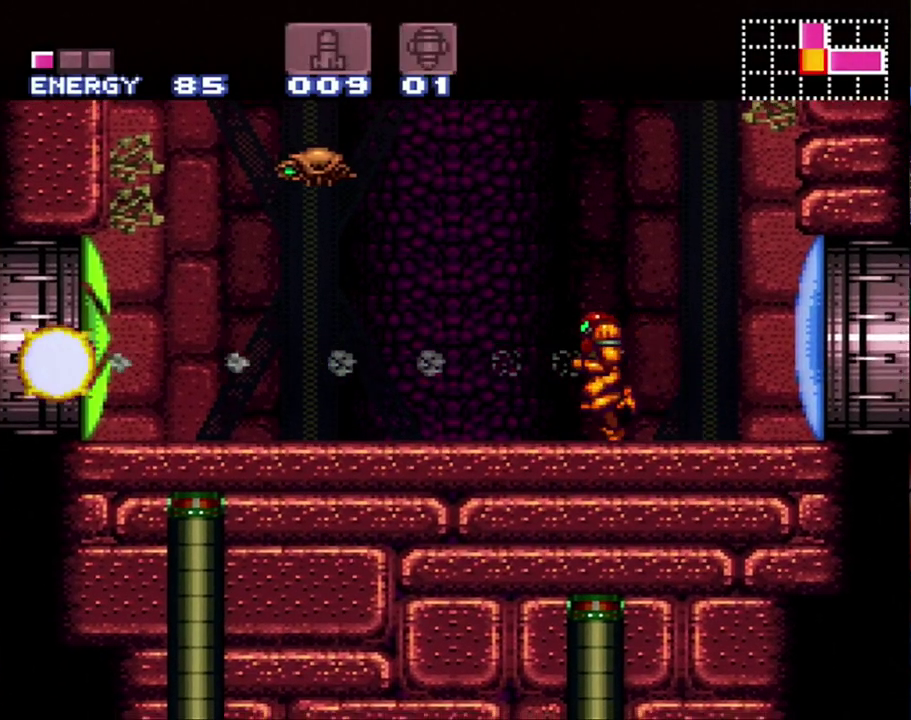
{"buttons": ["A", "DPAD_LEFT"], "events": [[50, "A", "down"]]}
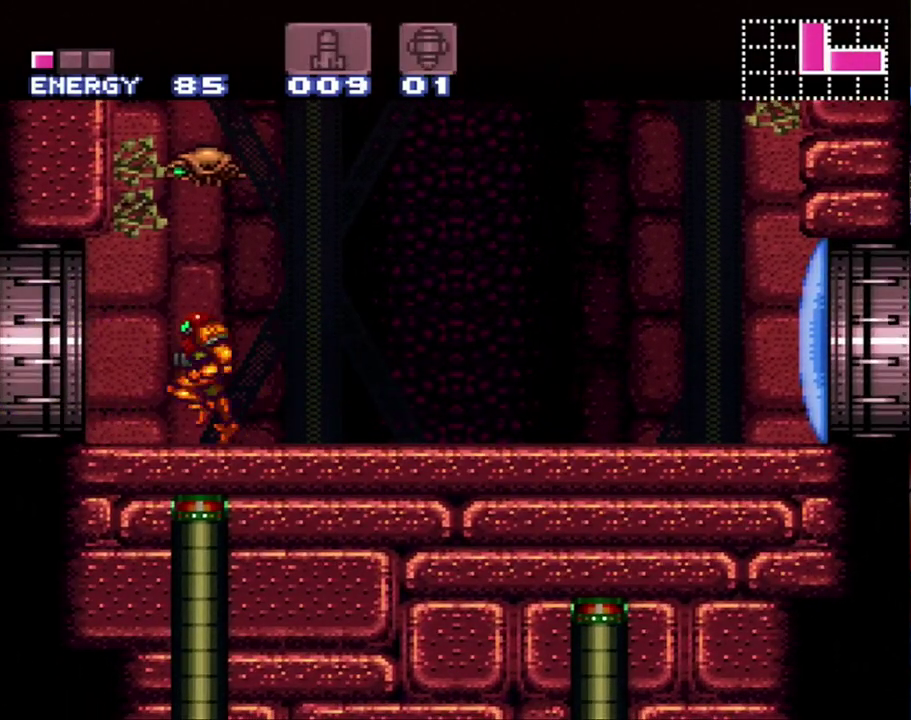
{"buttons": ["A", "DPAD_LEFT"], "events": []}
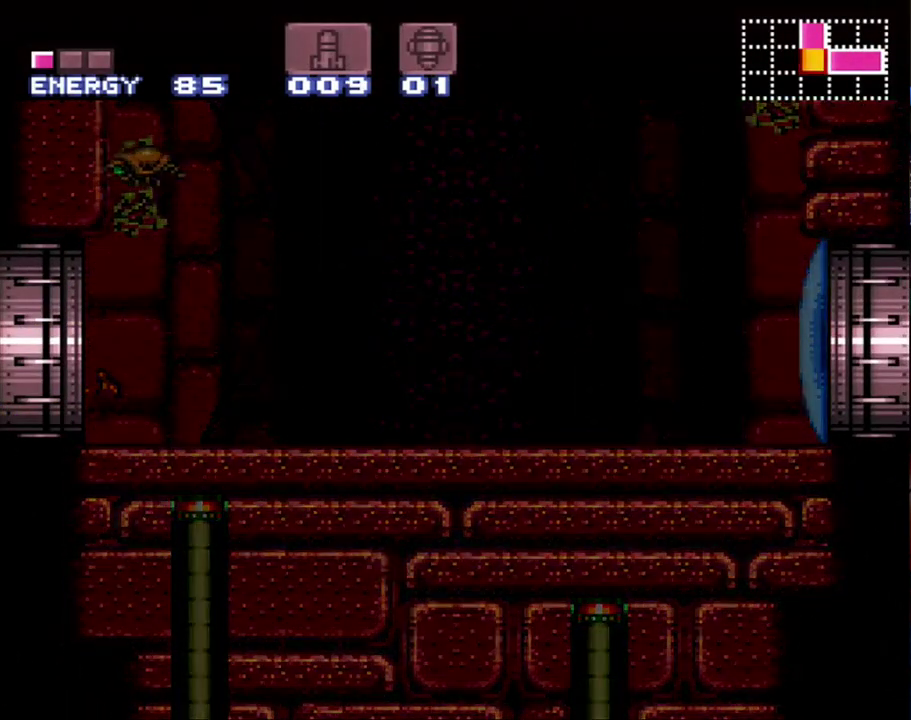
{"buttons": ["A", "DPAD_LEFT"], "events": []}
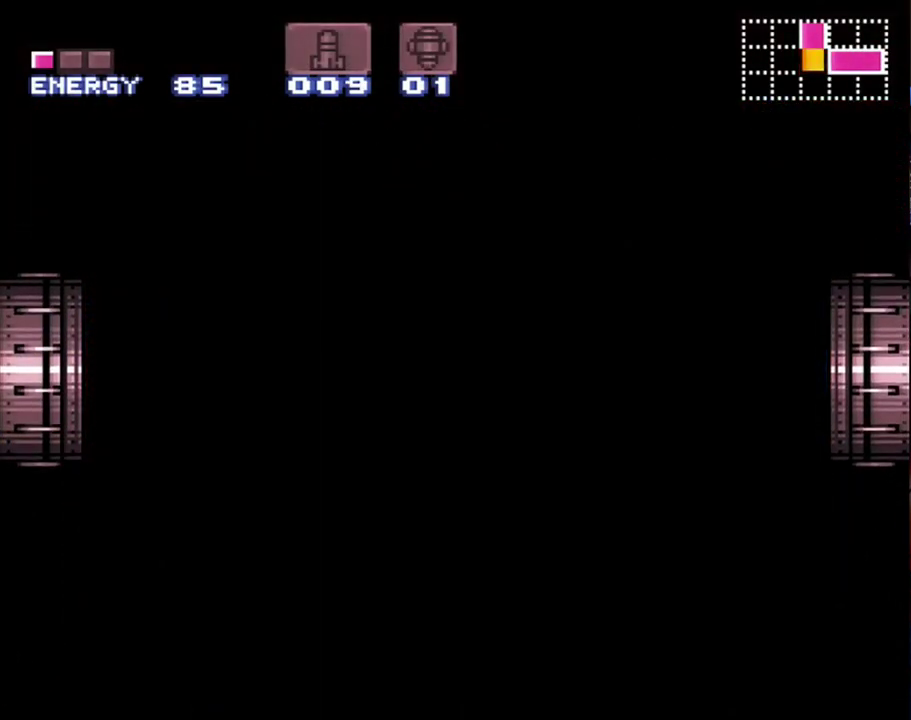
{"buttons": ["A", "DPAD_LEFT"], "events": []}
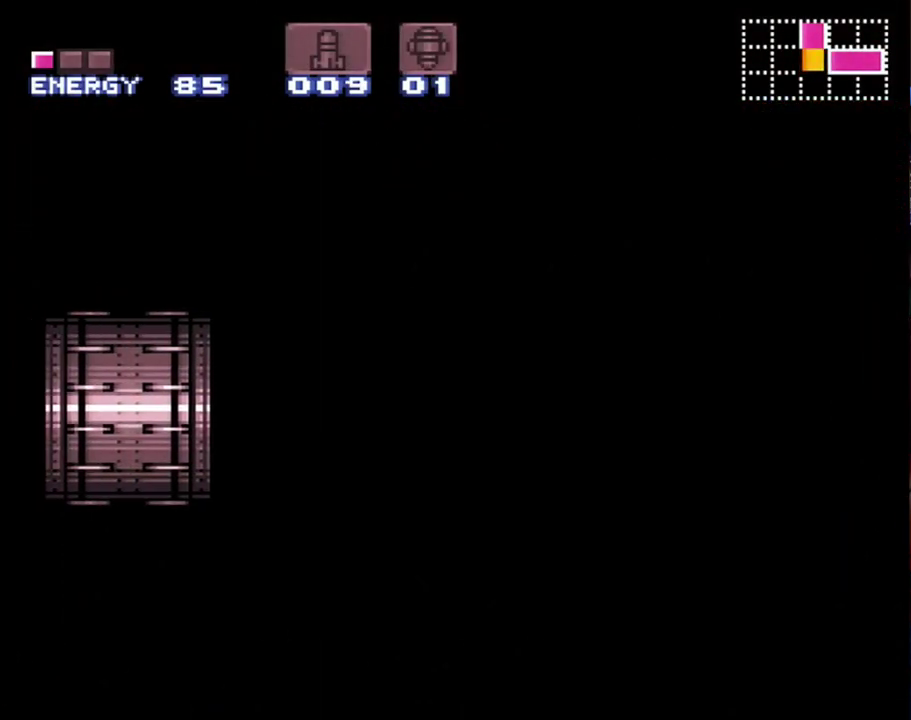
{"buttons": ["A", "DPAD_LEFT"], "events": []}
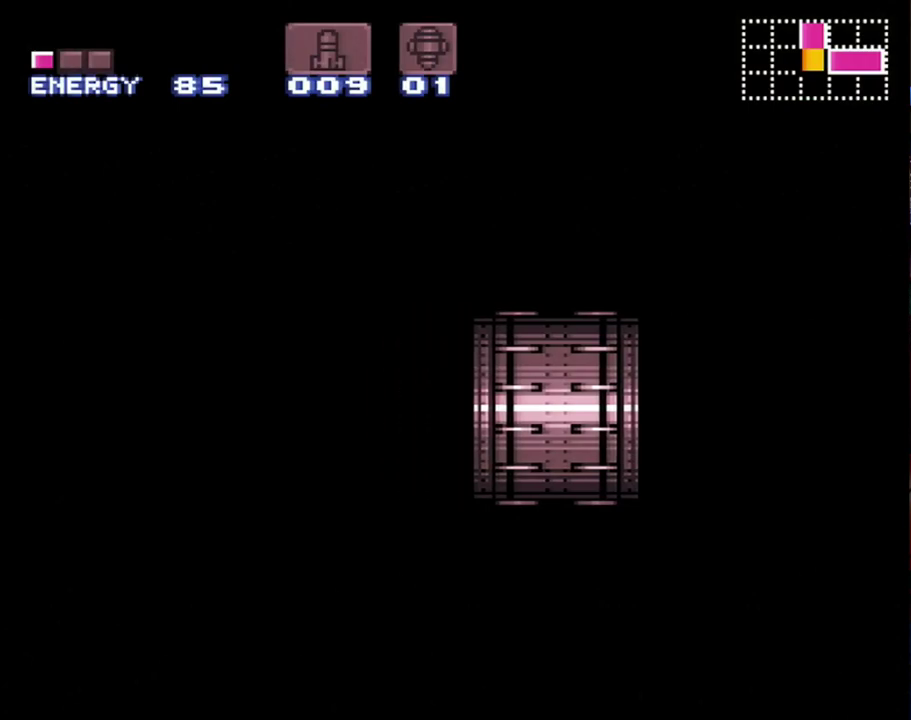
{"buttons": ["A", "DPAD_LEFT"], "events": []}
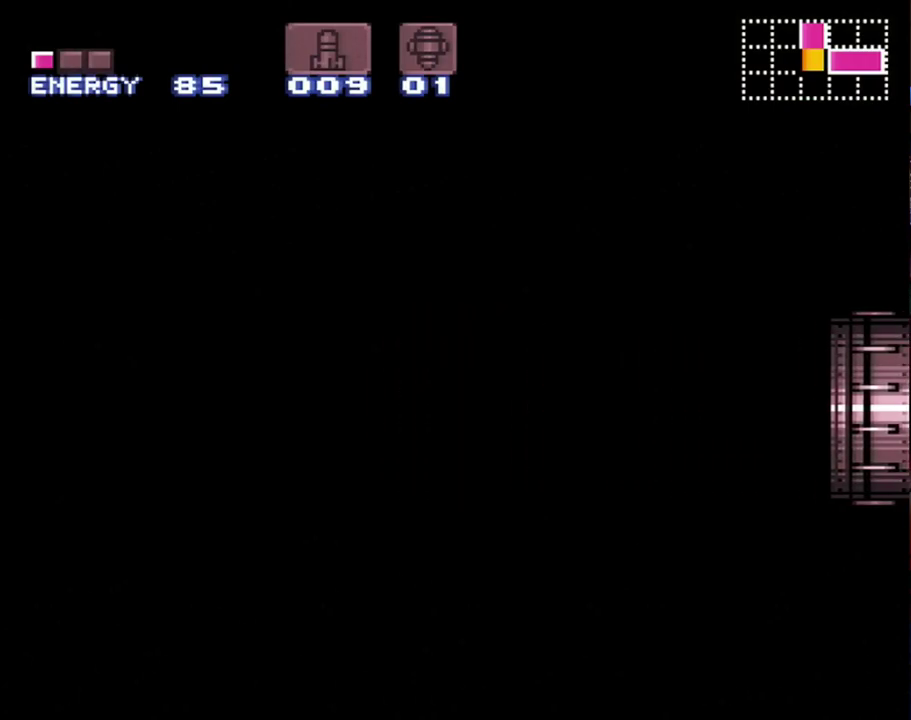
{"buttons": ["A", "DPAD_LEFT"], "events": []}
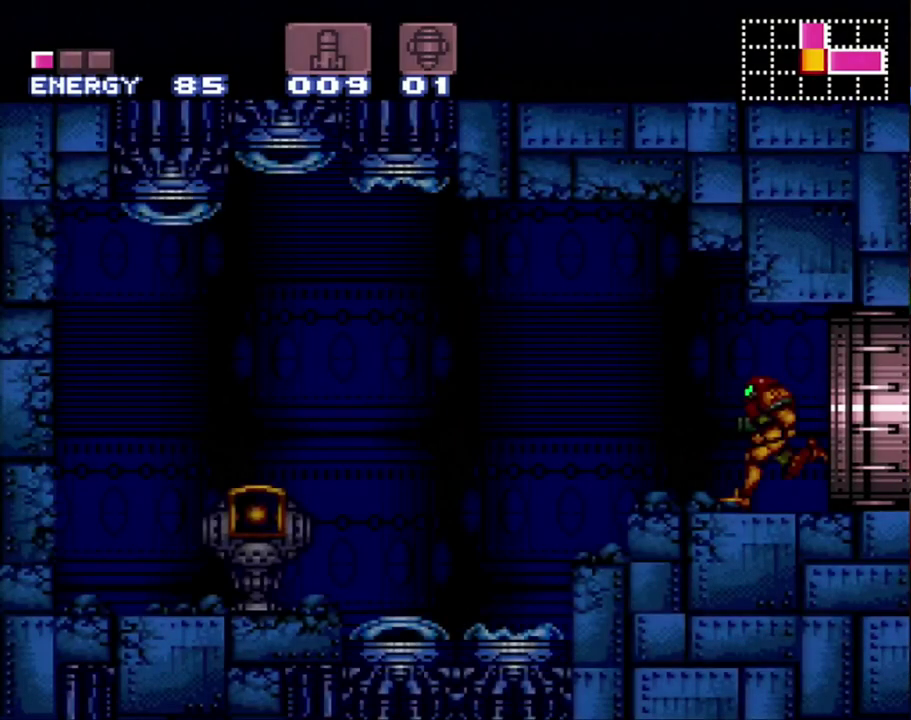
{"buttons": ["A", "DPAD_LEFT"], "events": []}
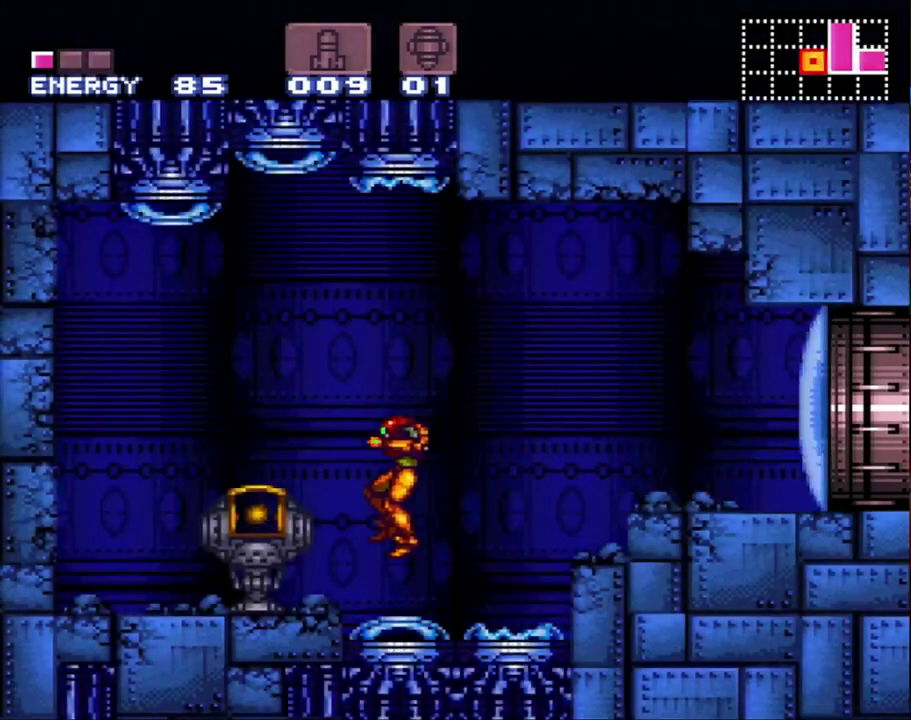
{"buttons": [], "events": [[467, "A", "up"], [467, "DPAD_LEFT", "up"]]}
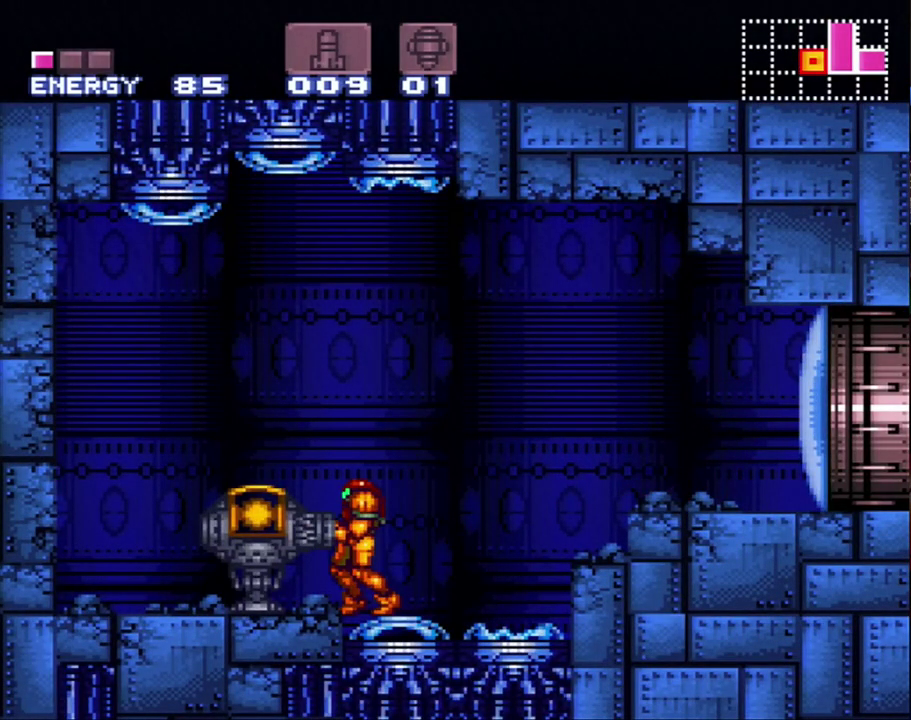
{"buttons": [], "events": []}
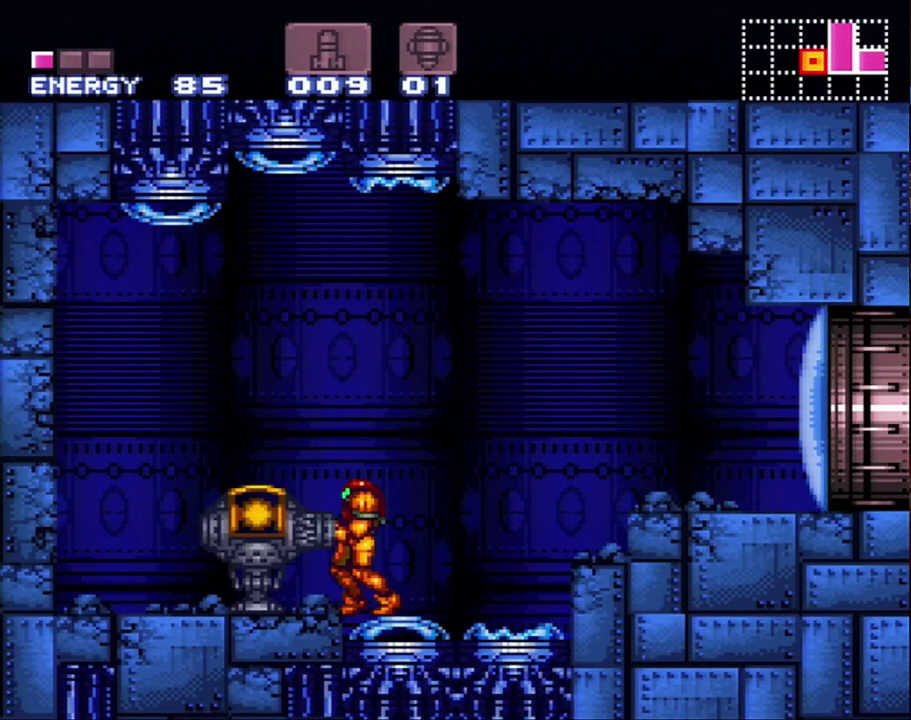
{"buttons": ["A"], "events": [[317, "A", "down"]]}
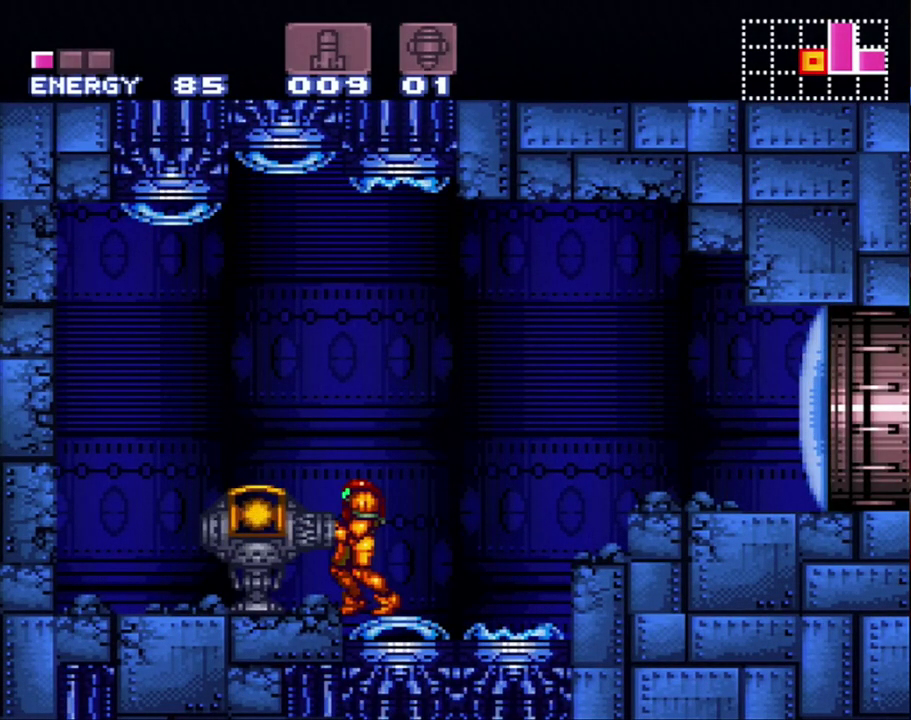
{"buttons": ["A"], "events": [[100, "A", "up"], [183, "A", "down"], [283, "A", "up"], [383, "A", "down"]]}
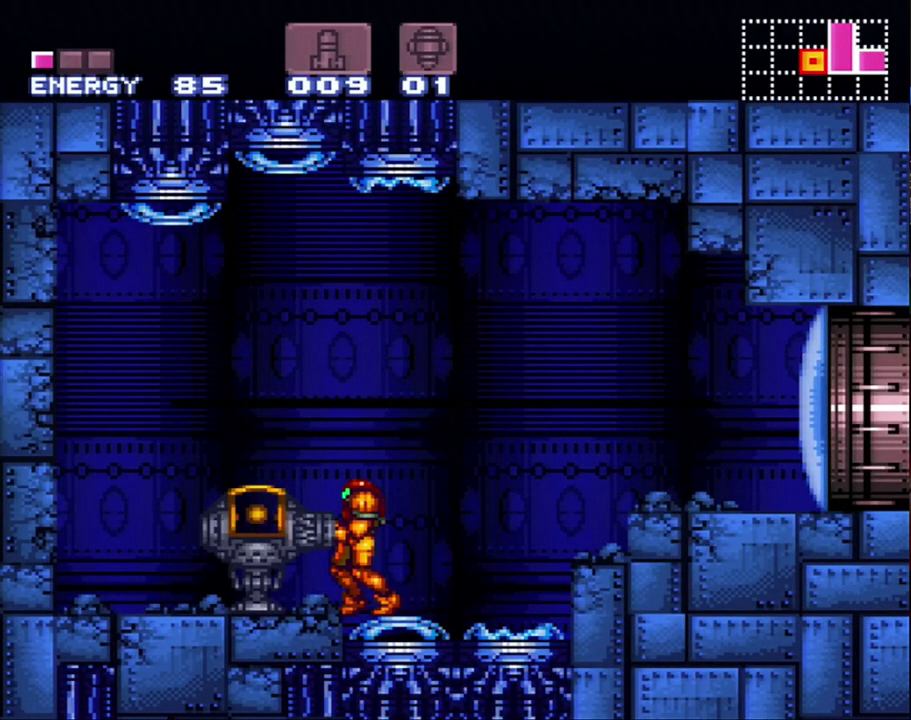
{"buttons": [], "events": [[417, "A", "up"]]}
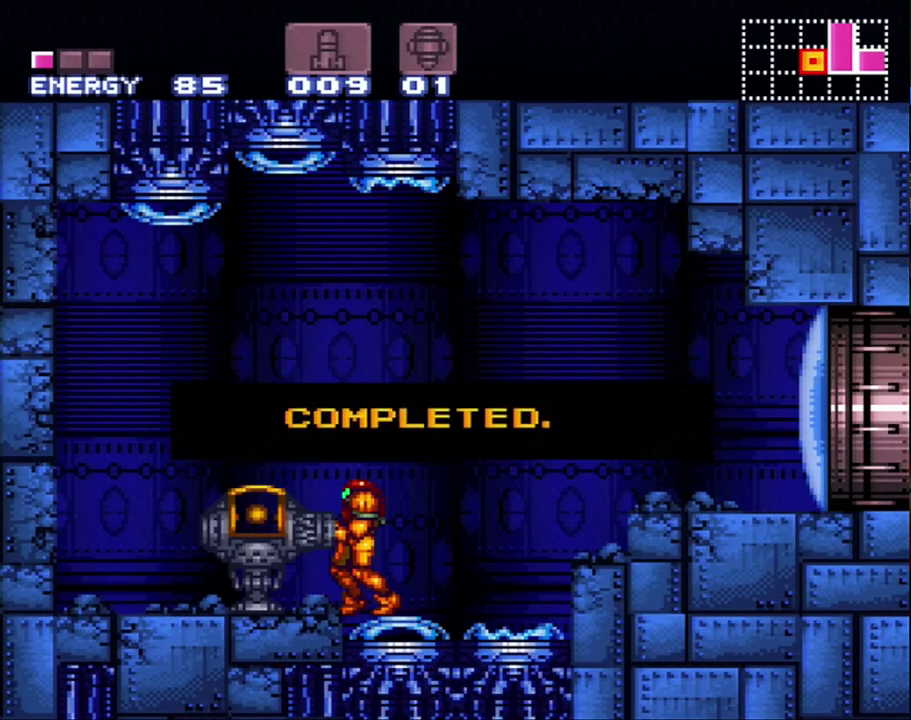
{"buttons": ["A", "DPAD_RIGHT"], "events": [[250, "A", "down"], [250, "DPAD_RIGHT", "down"]]}
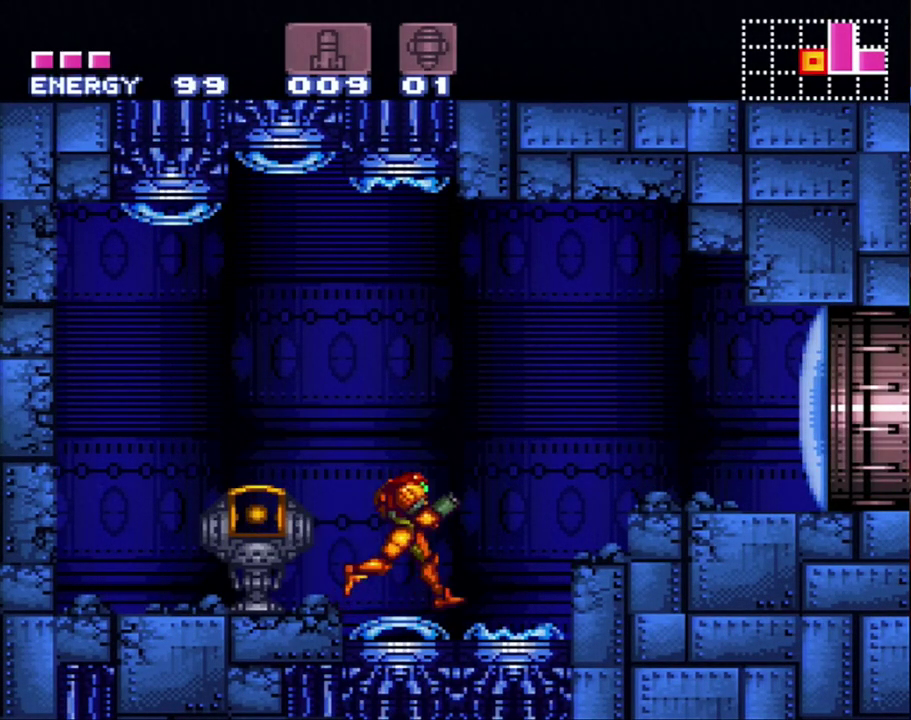
{"buttons": ["DPAD_RIGHT"], "events": [[83, "B", "down"], [133, "A", "up"], [233, "B", "up"], [283, "Y", "down"], [417, "Y", "up"]]}
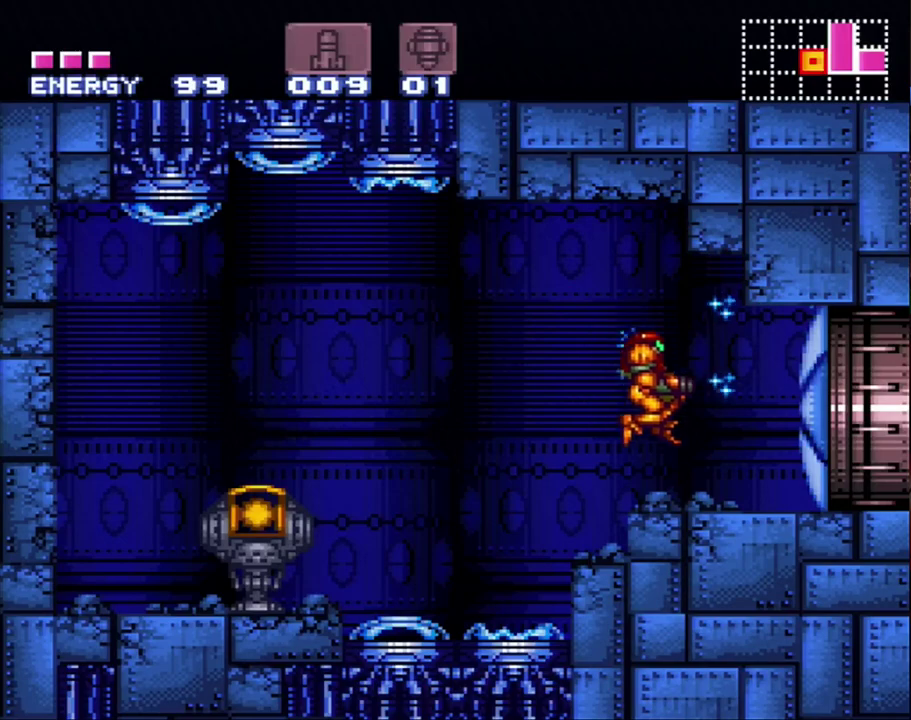
{"buttons": ["A", "DPAD_RIGHT"], "events": [[33, "A", "down"], [67, "DPAD_RIGHT", "up"], [133, "DPAD_RIGHT", "down"]]}
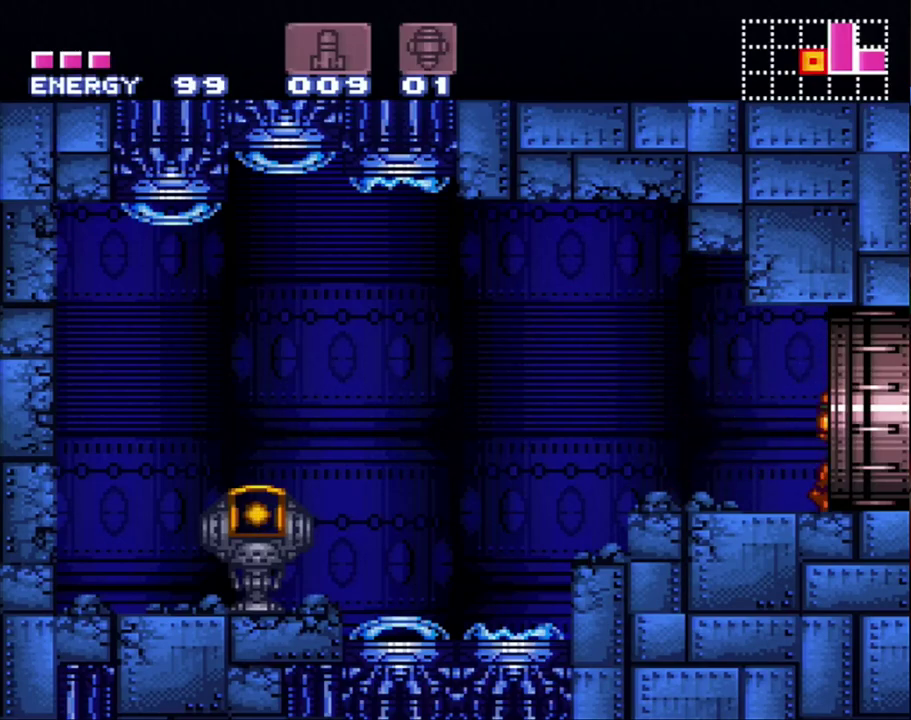
{"buttons": ["A", "DPAD_RIGHT"], "events": []}
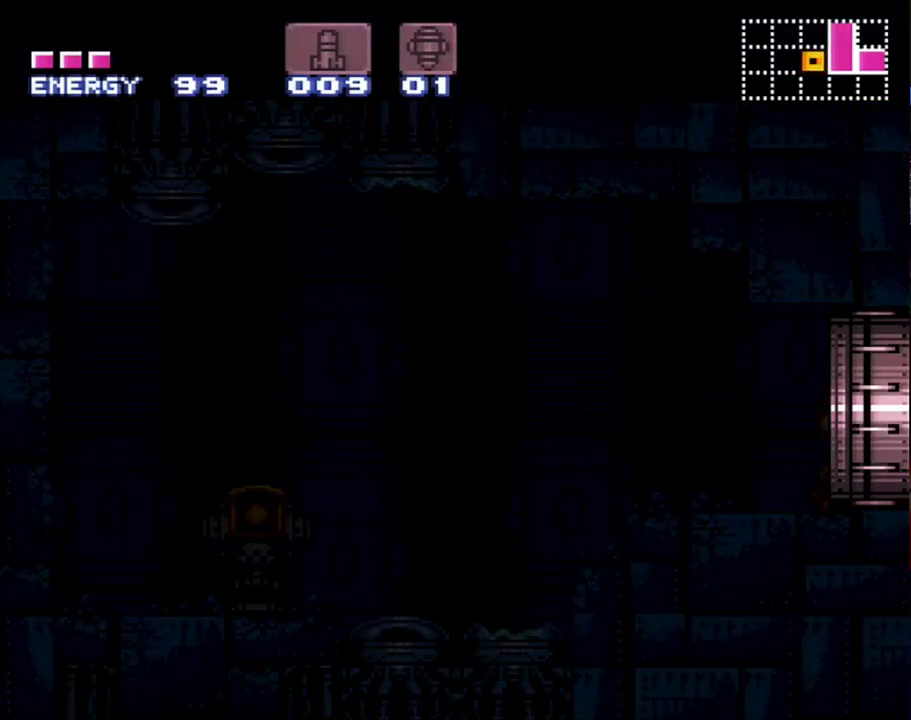
{"buttons": ["A", "DPAD_RIGHT"], "events": []}
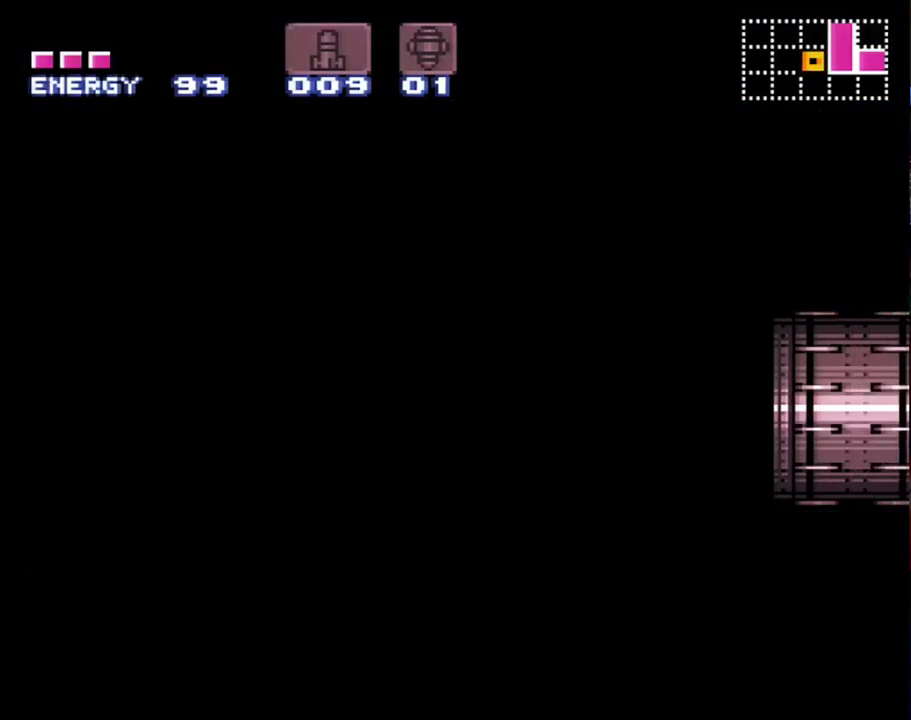
{"buttons": ["A", "DPAD_RIGHT"], "events": []}
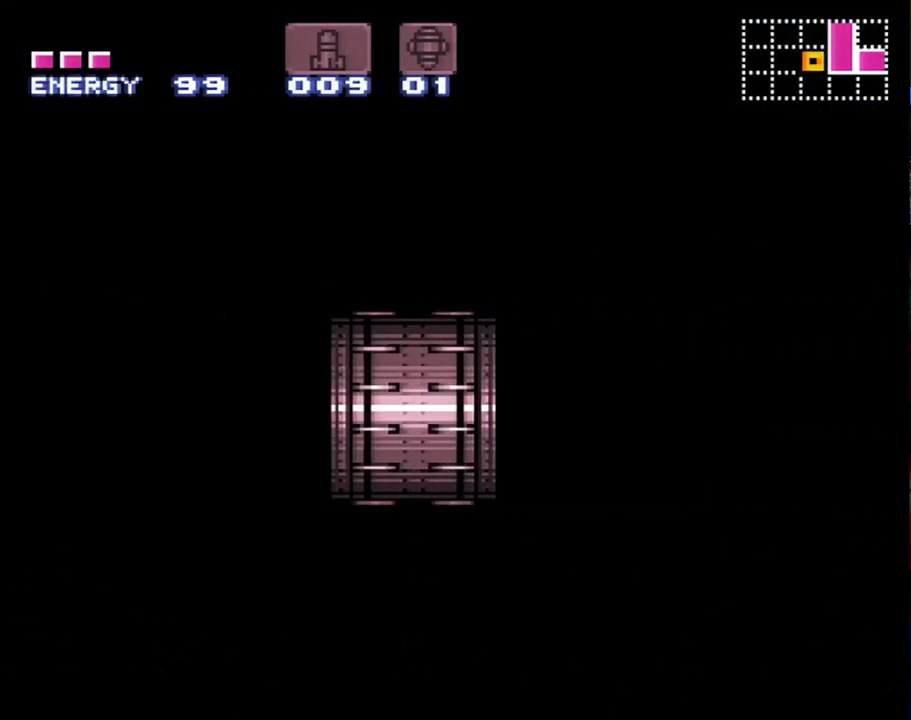
{"buttons": ["A", "DPAD_RIGHT"], "events": []}